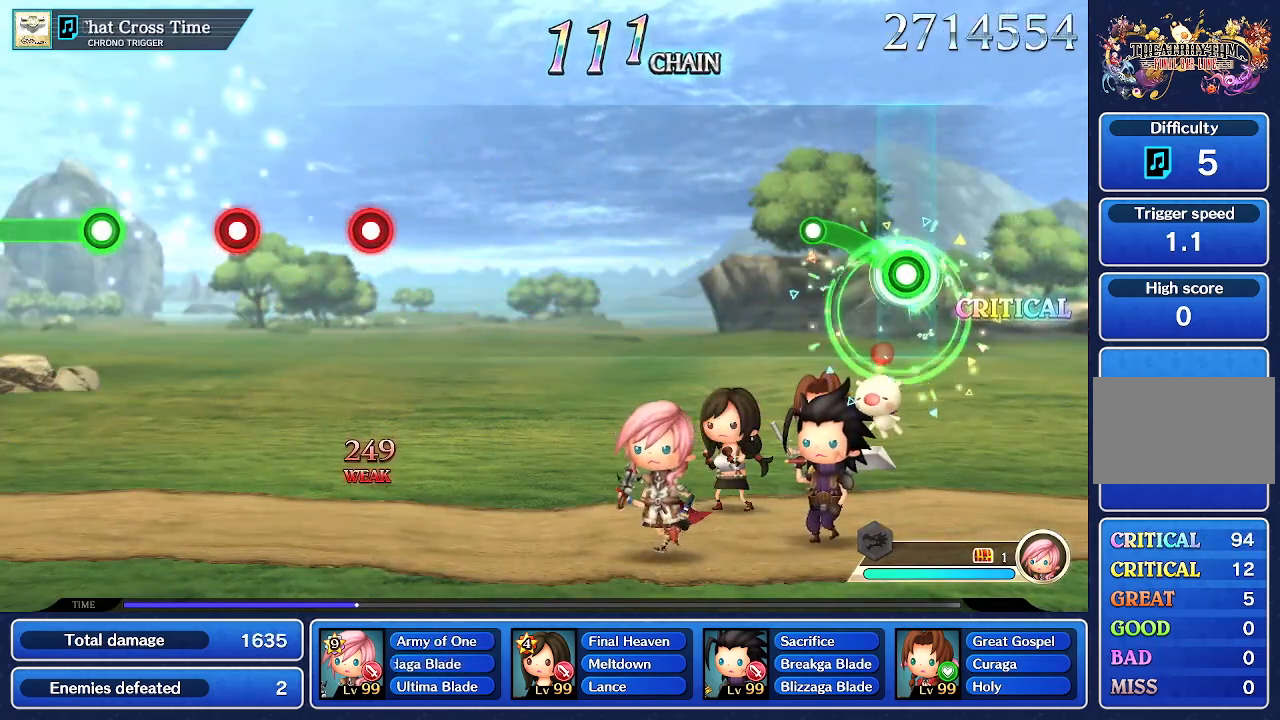
Gameplay with a controller (PlayStation layout); each line is a JSON object with the inputs held at the frame after it. "events" lists button and stick changes between this image and that frame as [ms after this image, input, new state], when the widget could be followed in between. Not read: L3 R3.
{"buttons": [], "left_stick": "center", "right_stick": "center", "events": [[233, "R1", "up"], [233, "left_stick", "center"]]}
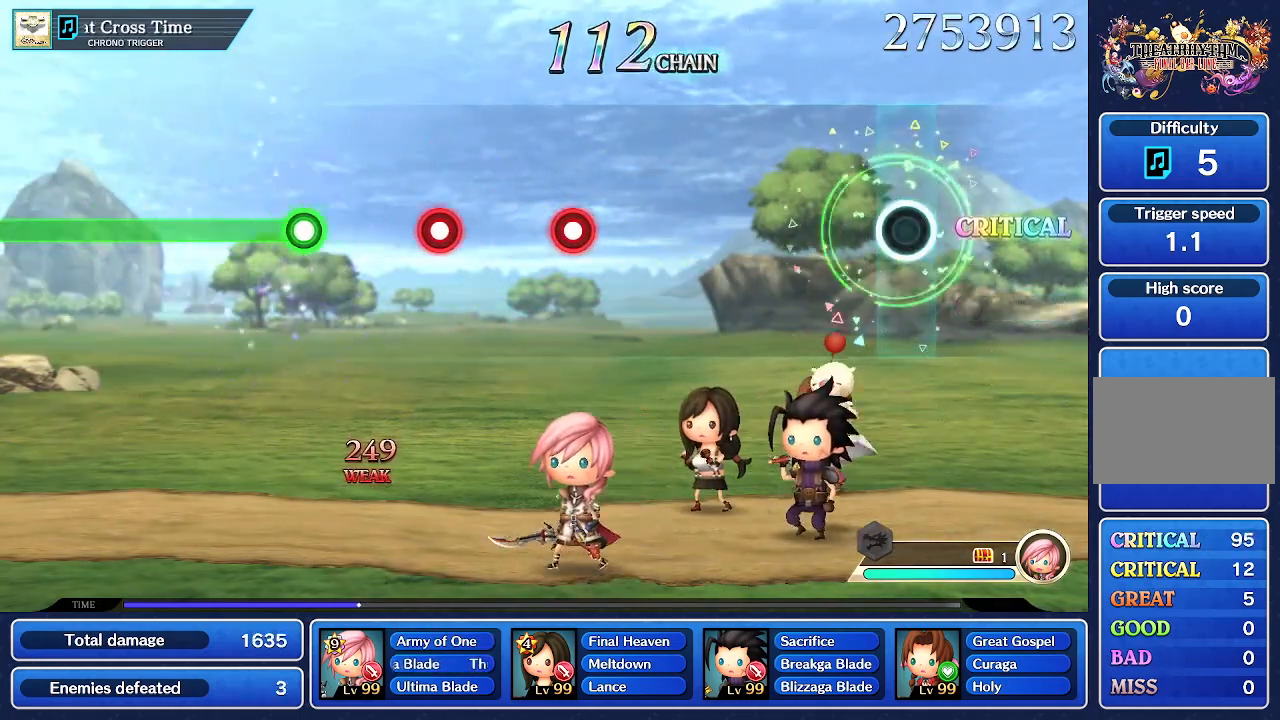
{"buttons": [], "left_stick": "center", "right_stick": "center", "events": []}
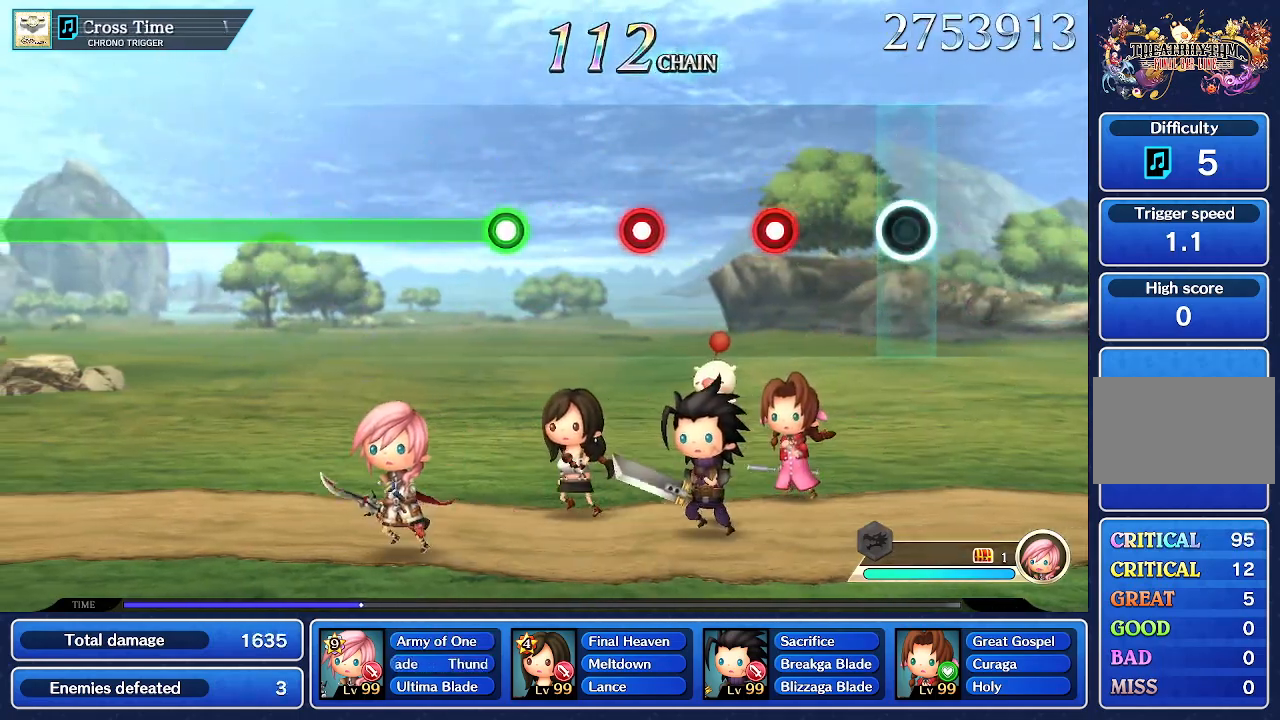
{"buttons": [], "left_stick": "center", "right_stick": "center", "events": [[350, "CROSS", "down"], [483, "CROSS", "up"]]}
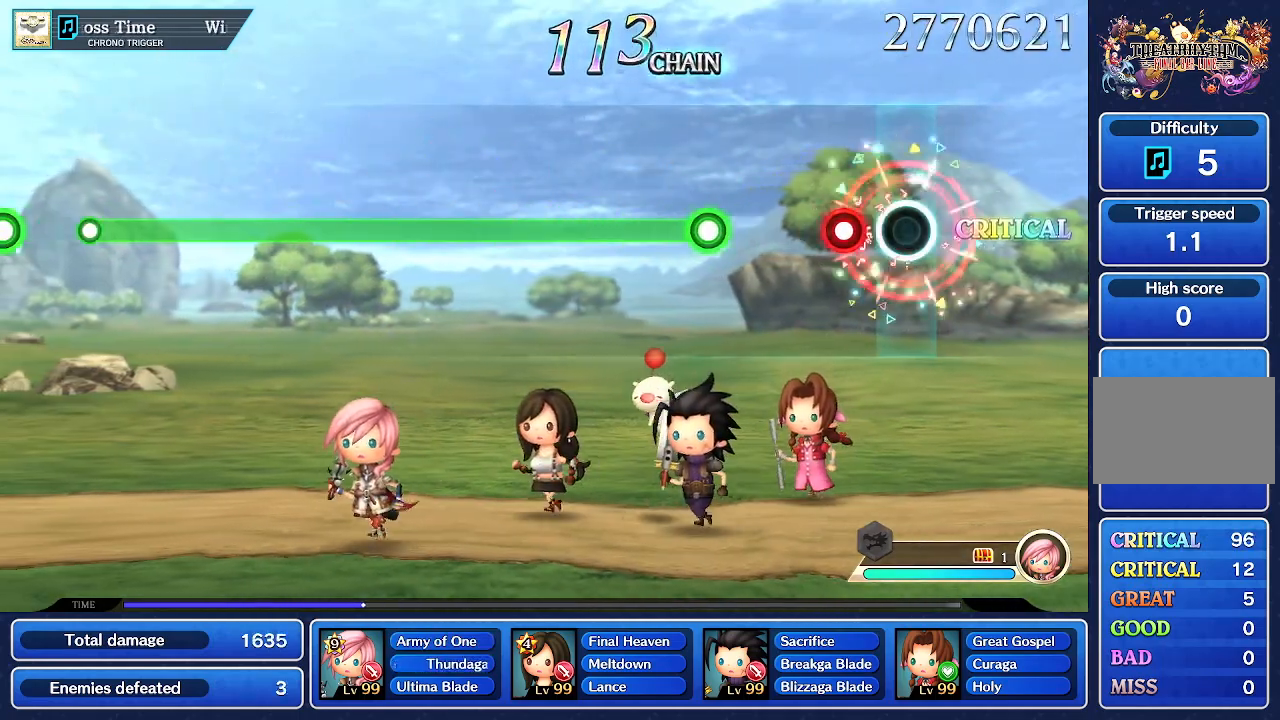
{"buttons": [], "left_stick": "center", "right_stick": "center", "events": [[183, "CROSS", "down"], [283, "CROSS", "up"]]}
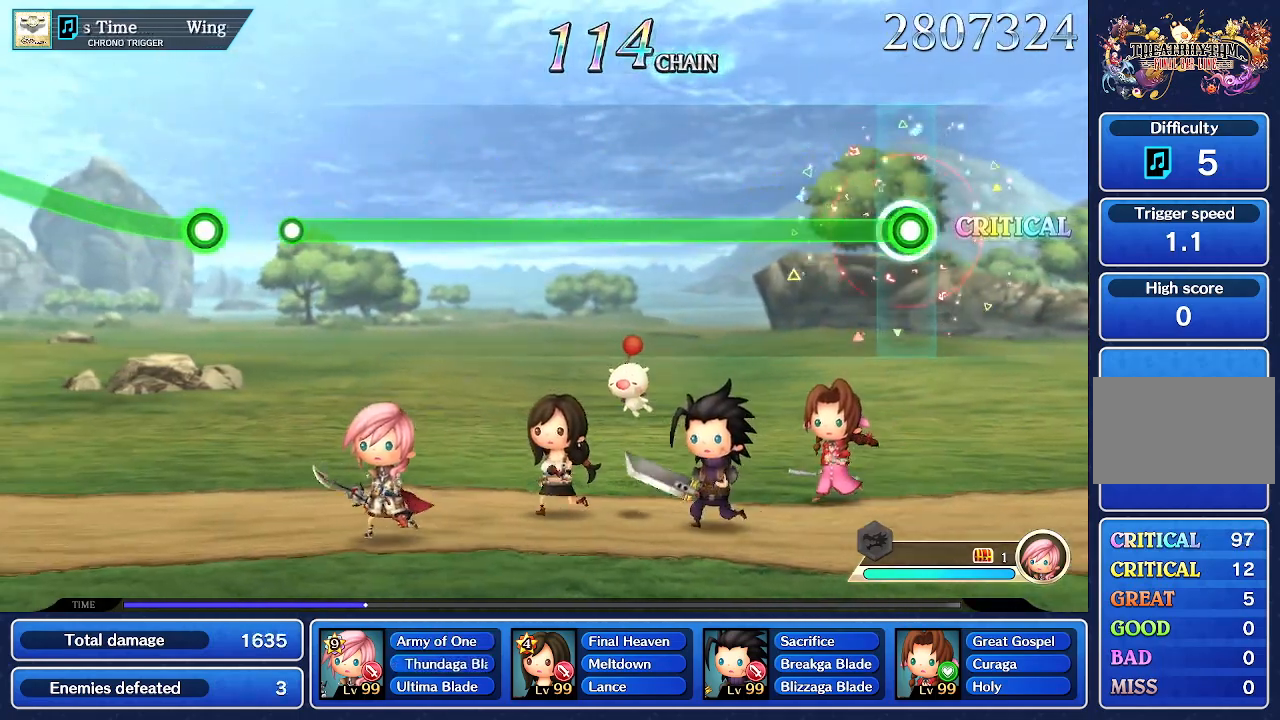
{"buttons": ["R1"], "left_stick": "center", "right_stick": "center", "events": [[50, "R1", "down"]]}
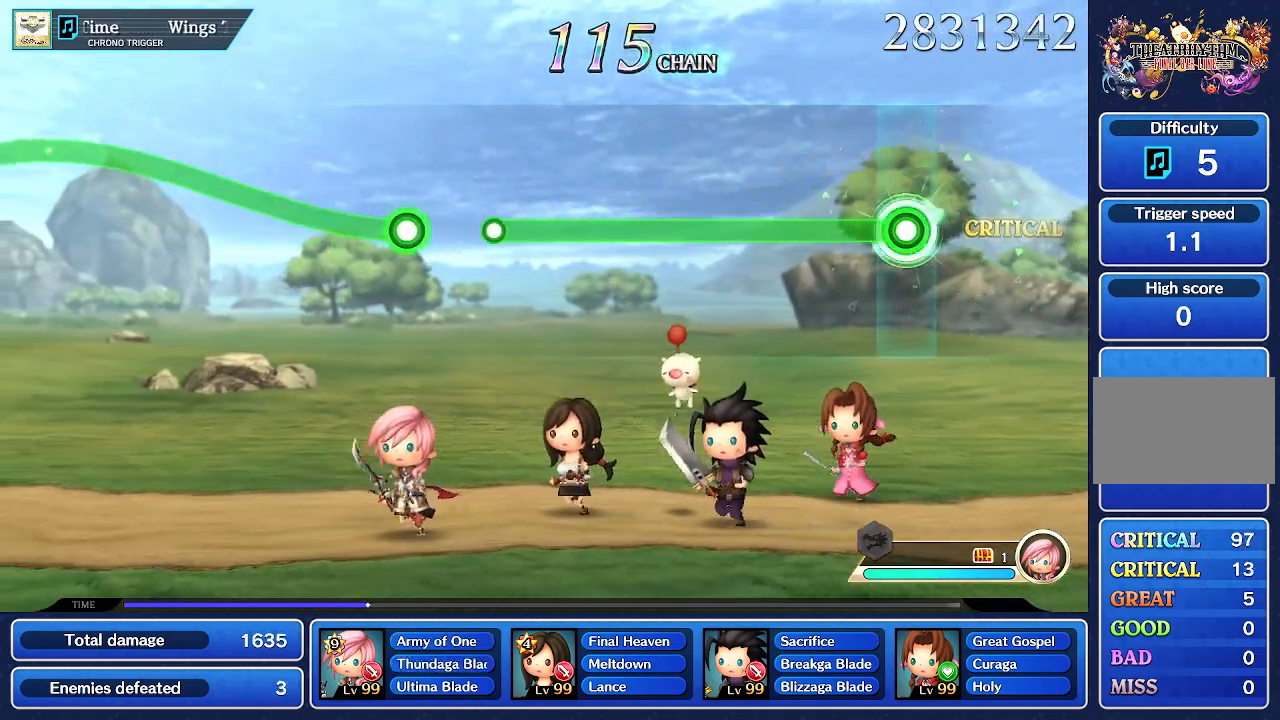
{"buttons": ["R1"], "left_stick": "center", "right_stick": "center", "events": []}
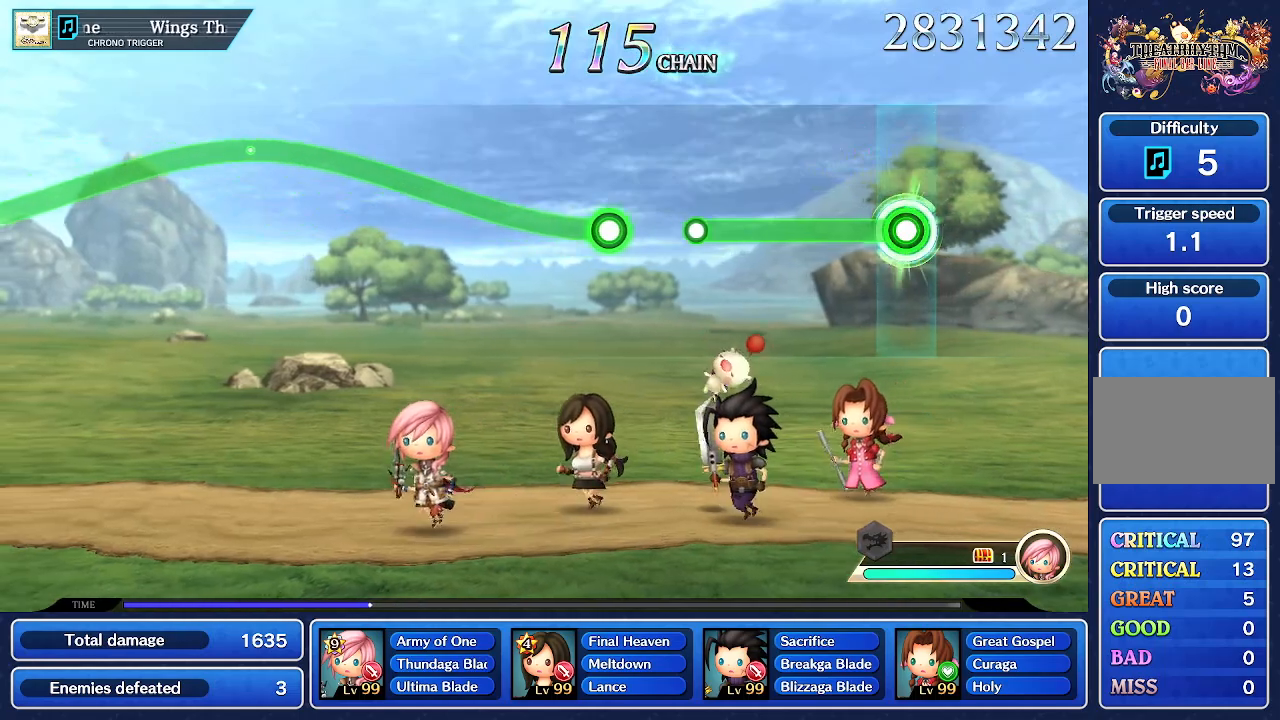
{"buttons": ["R1"], "left_stick": "center", "right_stick": "center", "events": []}
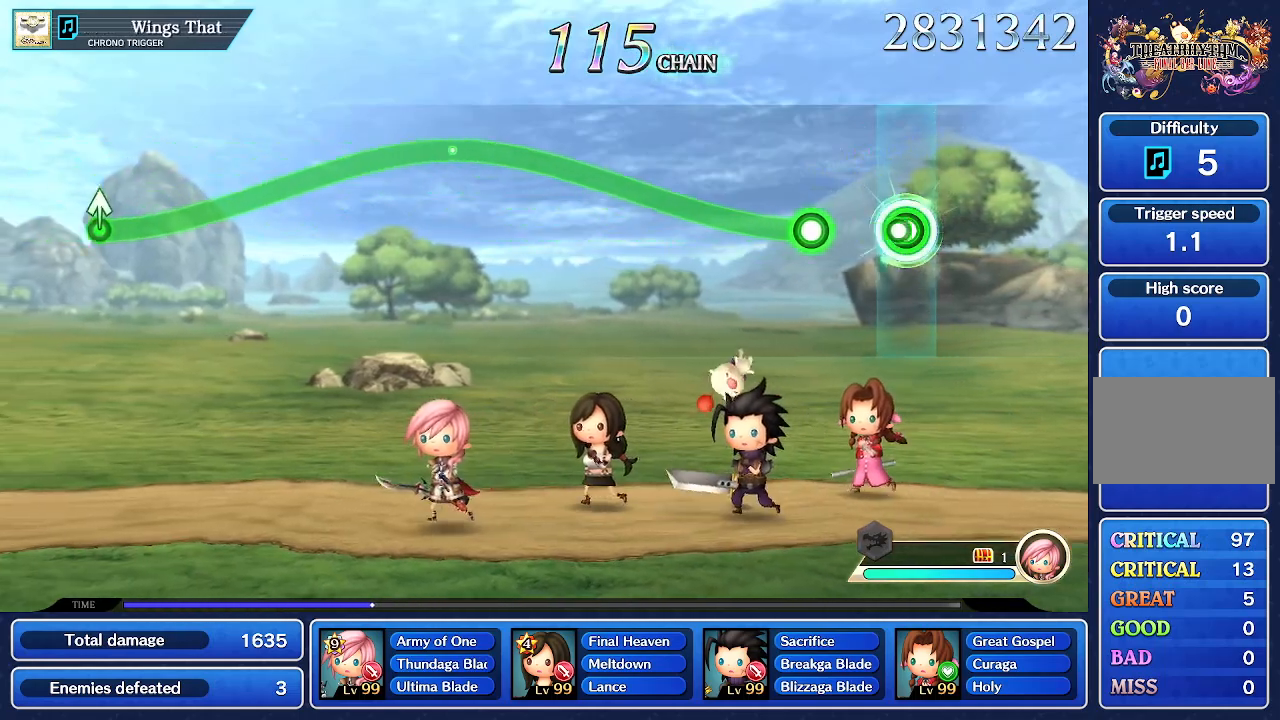
{"buttons": ["R1"], "left_stick": "center", "right_stick": "center", "events": [[67, "R1", "up"], [300, "R1", "down"]]}
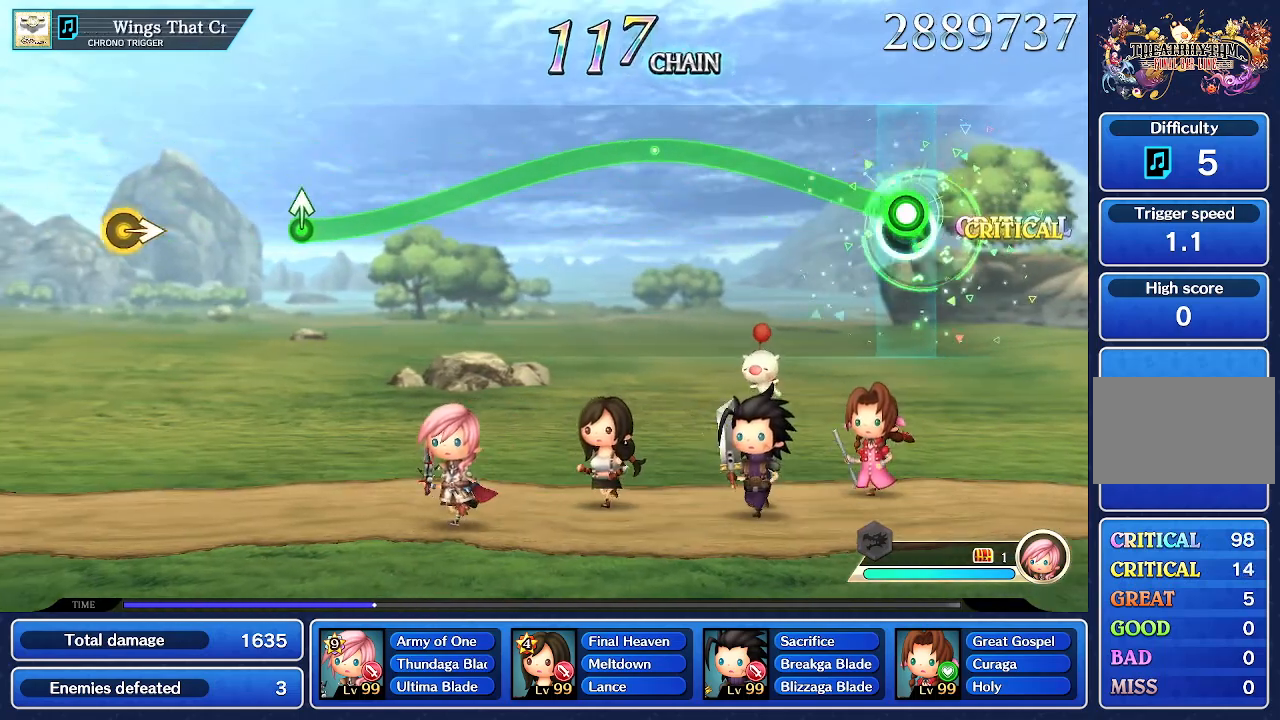
{"buttons": ["R1"], "left_stick": "up", "right_stick": "center", "events": [[100, "left_stick", "up"]]}
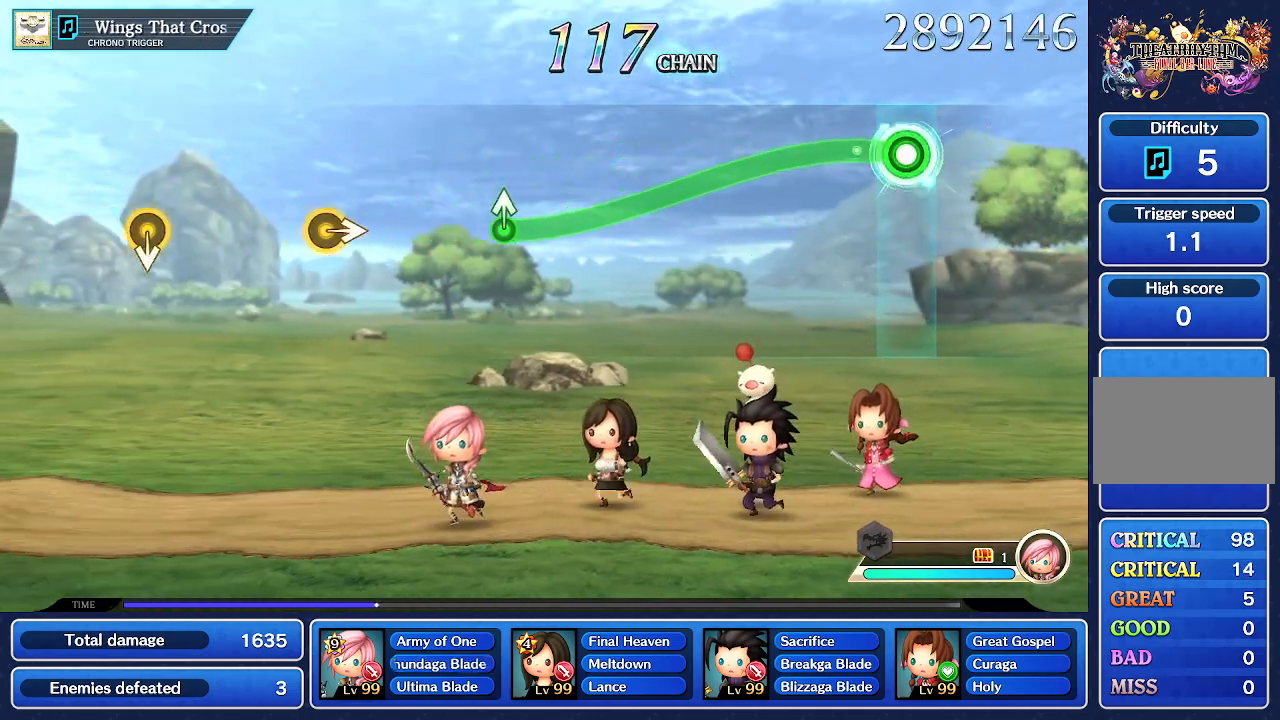
{"buttons": ["R1"], "left_stick": "center", "right_stick": "center", "events": [[217, "left_stick", "center"]]}
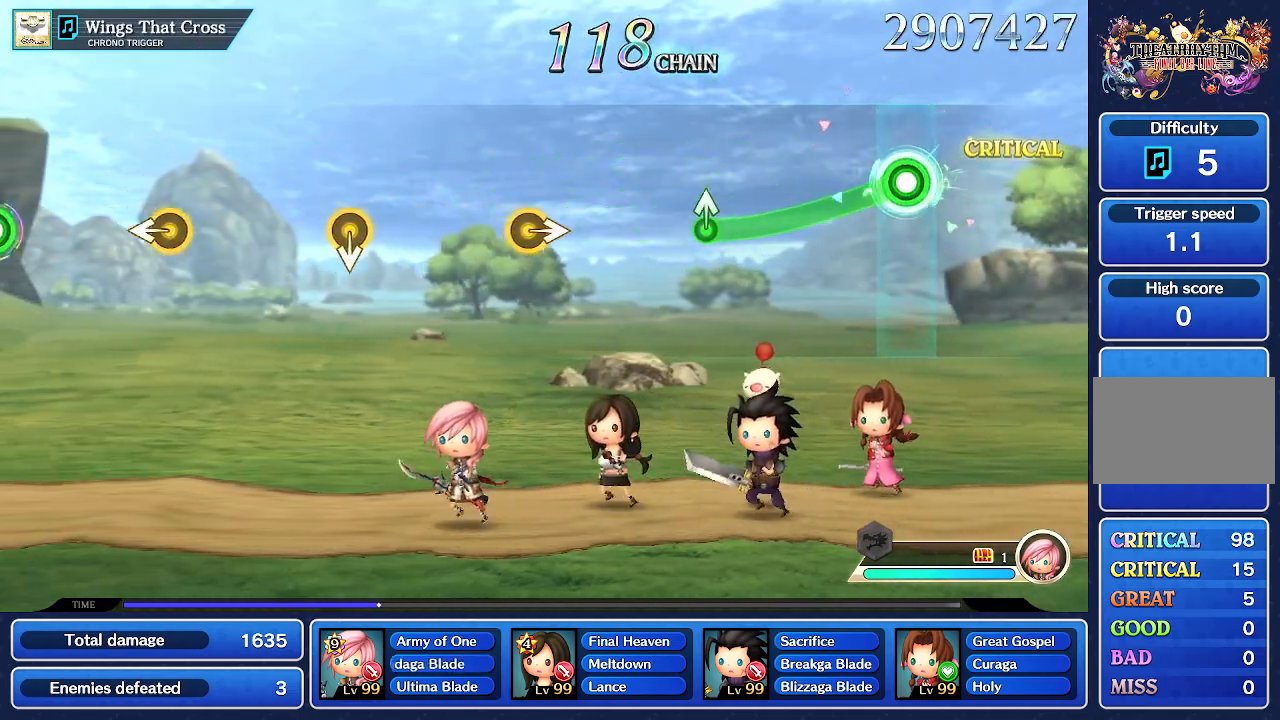
{"buttons": ["R1"], "left_stick": "center", "right_stick": "center", "events": []}
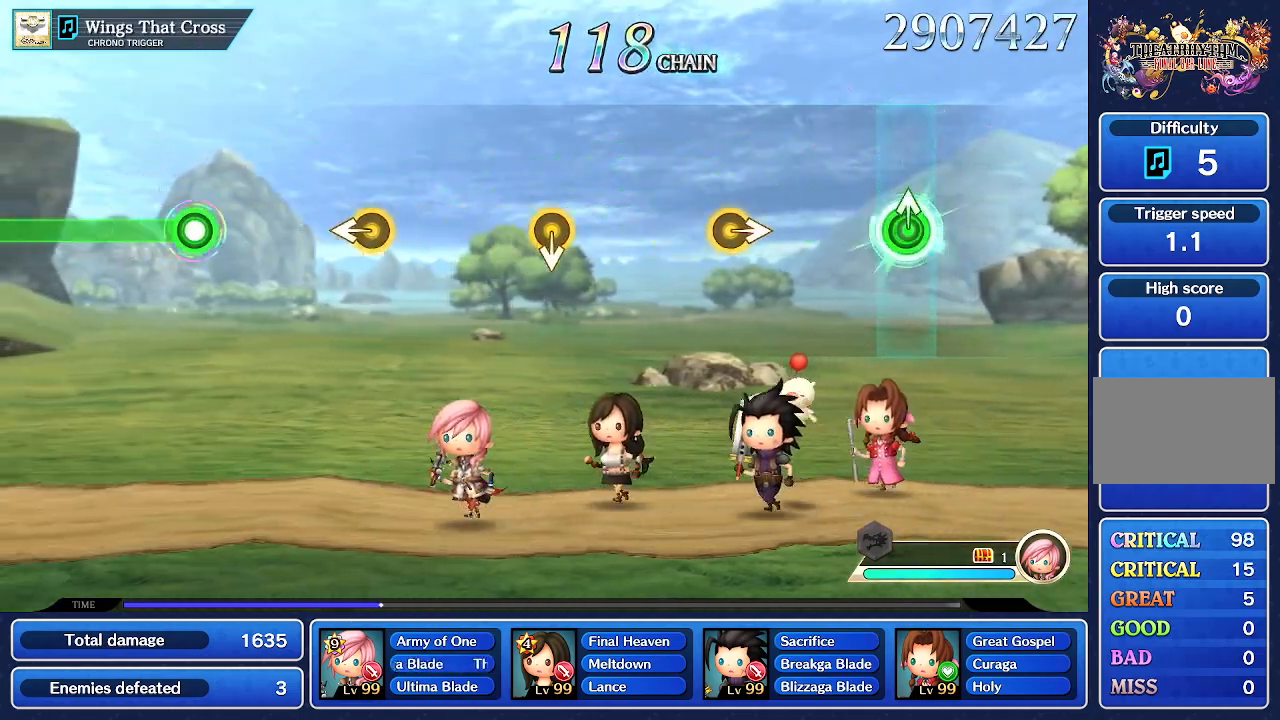
{"buttons": [], "left_stick": "right", "right_stick": "center", "events": [[33, "left_stick", "up"], [67, "R1", "up"], [183, "left_stick", "center"], [450, "left_stick", "right"]]}
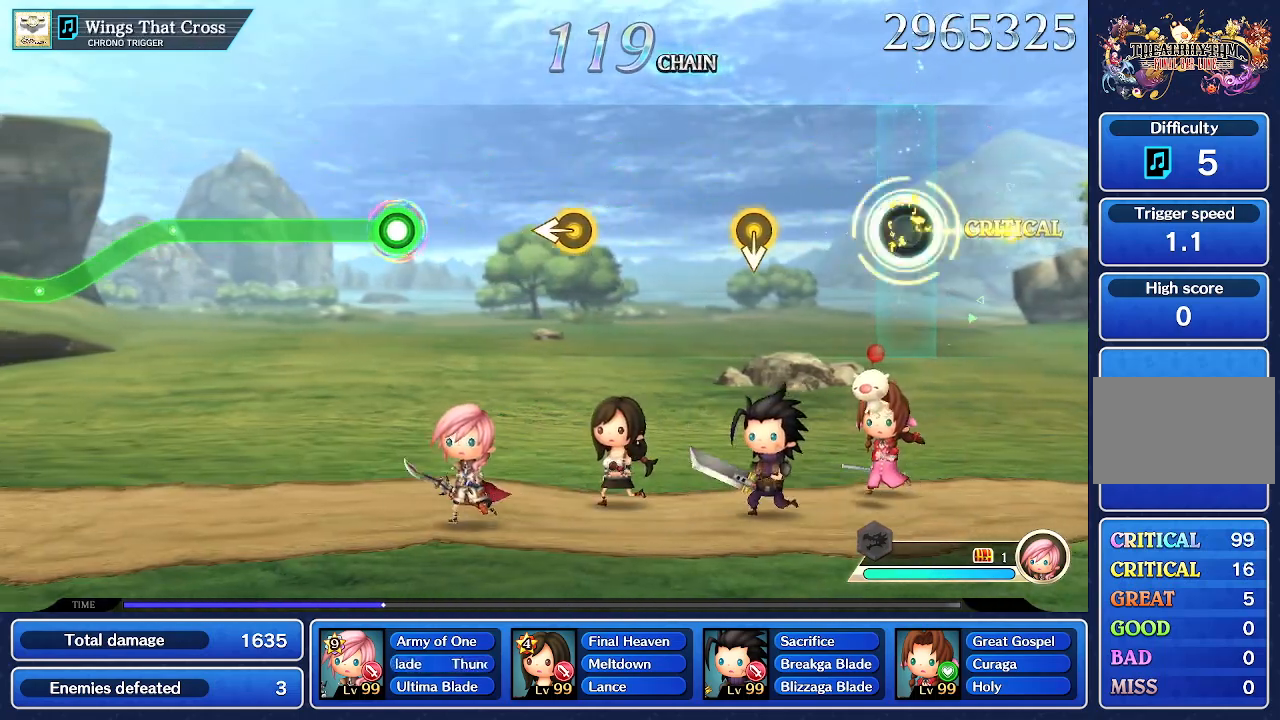
{"buttons": [], "left_stick": "center", "right_stick": "center", "events": [[117, "left_stick", "center"]]}
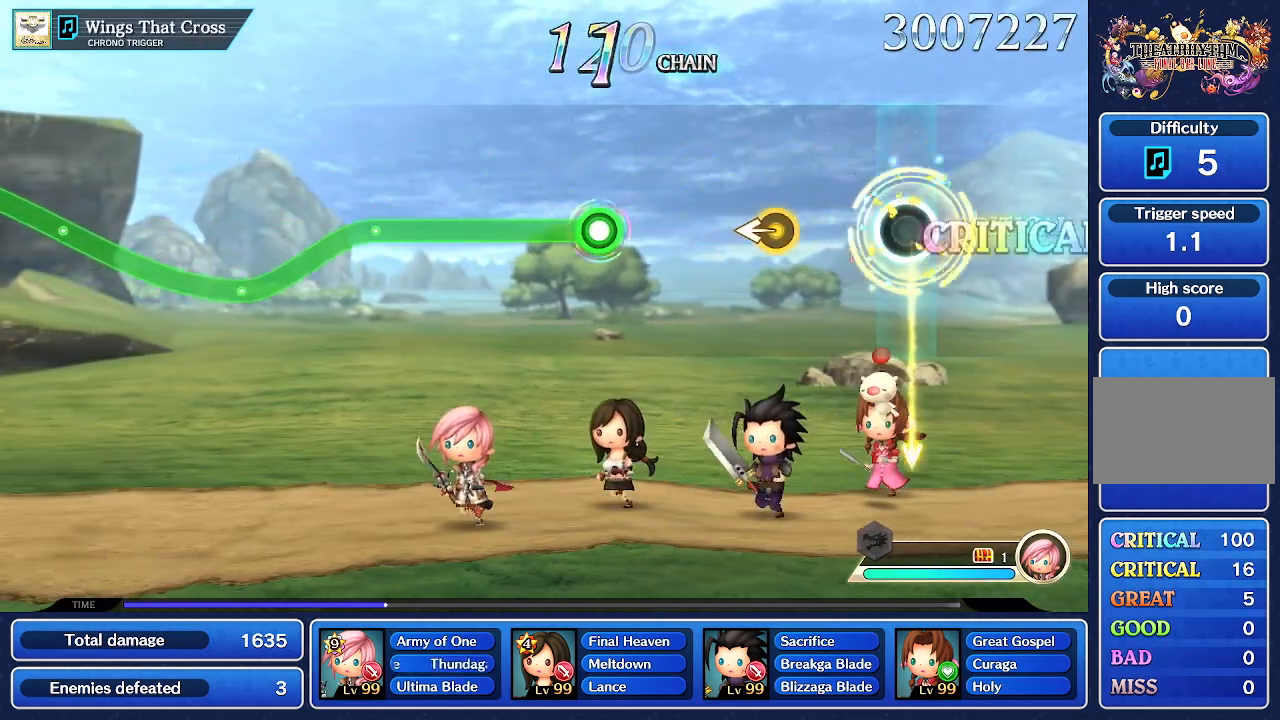
{"buttons": [], "left_stick": "center", "right_stick": "center", "events": []}